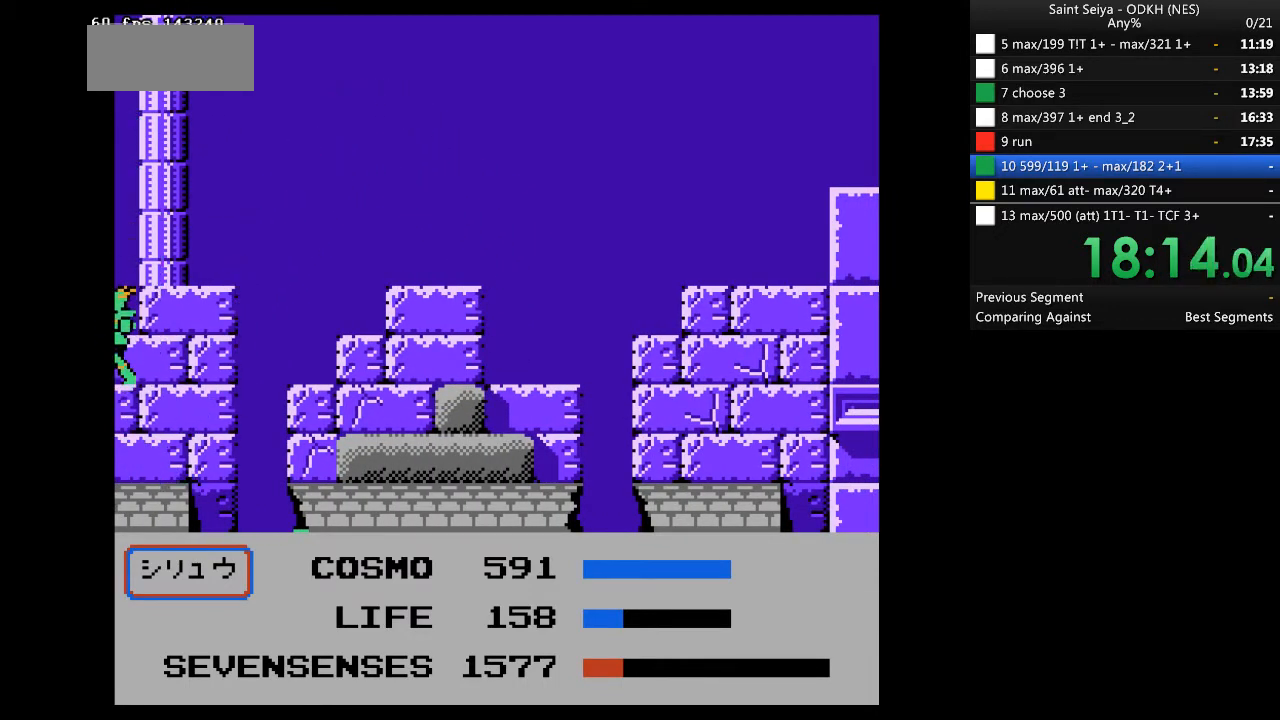
Gameplay with a controller (Nintendo layout); each line is a JSON object with the inputs held at the frame after it. "events" lists button and stick changes between this image and that frame as [ms after this image, input, new state], when the widget could be followed in between. Not read: B L3 R3.
{"buttons": [], "events": []}
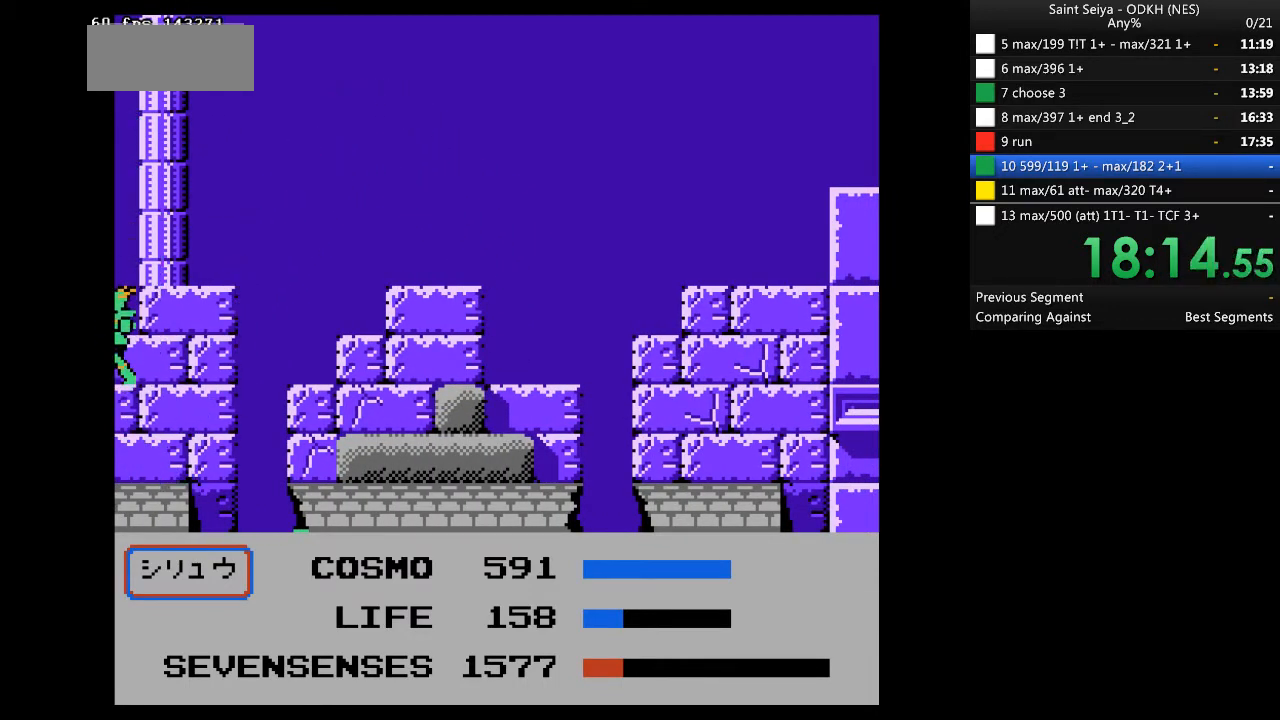
{"buttons": ["A", "DPAD_LEFT"], "events": [[367, "A", "down"], [367, "DPAD_LEFT", "down"]]}
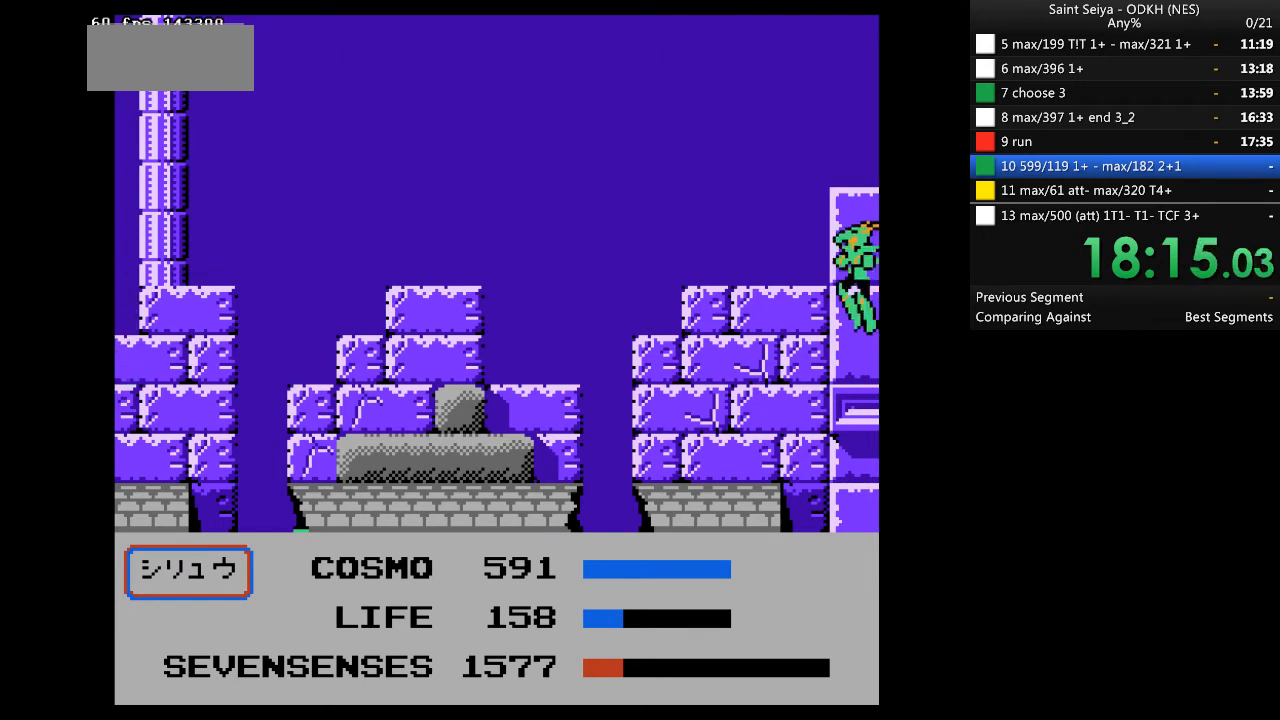
{"buttons": ["DPAD_RIGHT"], "events": [[200, "DPAD_LEFT", "up"], [233, "A", "up"], [467, "DPAD_RIGHT", "down"]]}
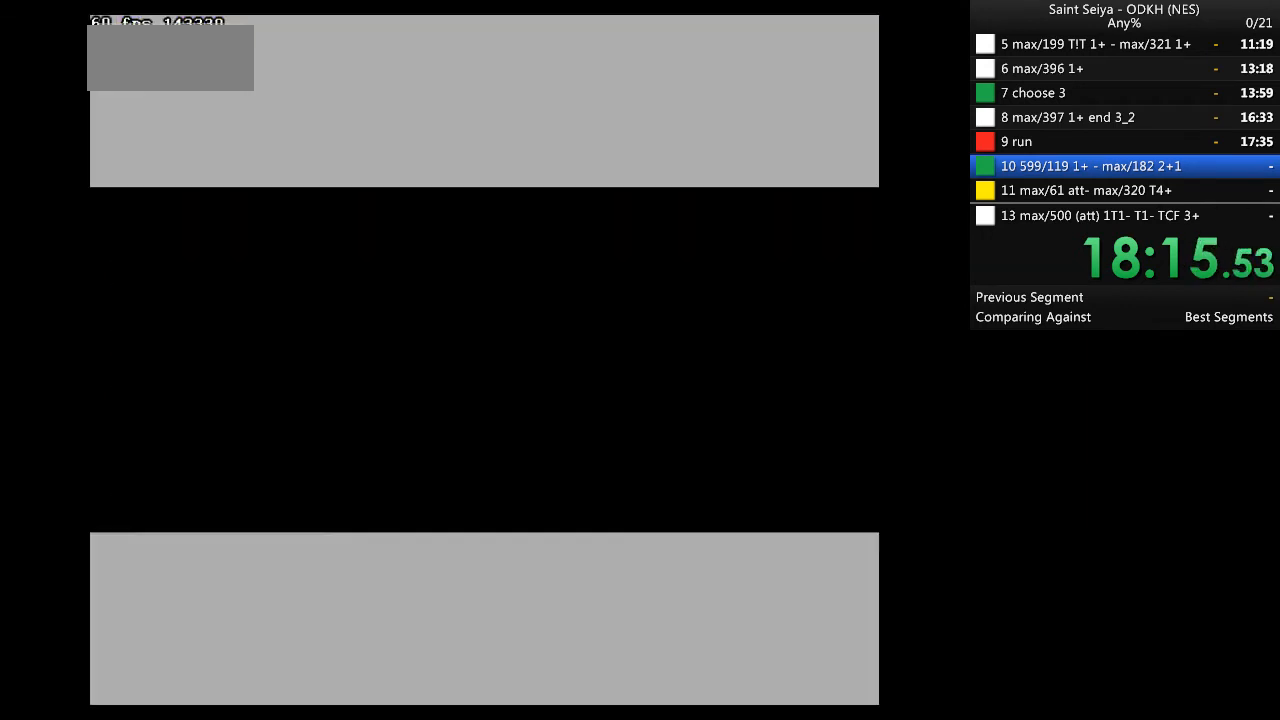
{"buttons": [], "events": [[67, "DPAD_RIGHT", "up"]]}
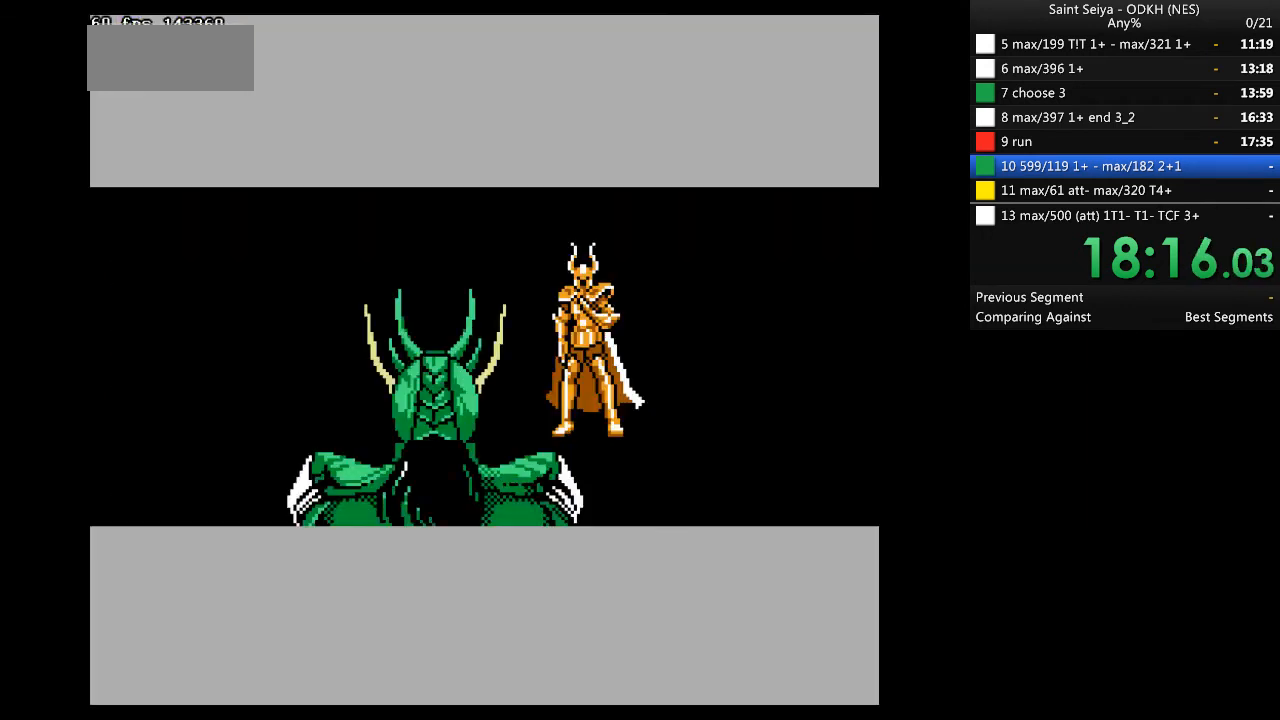
{"buttons": [], "events": []}
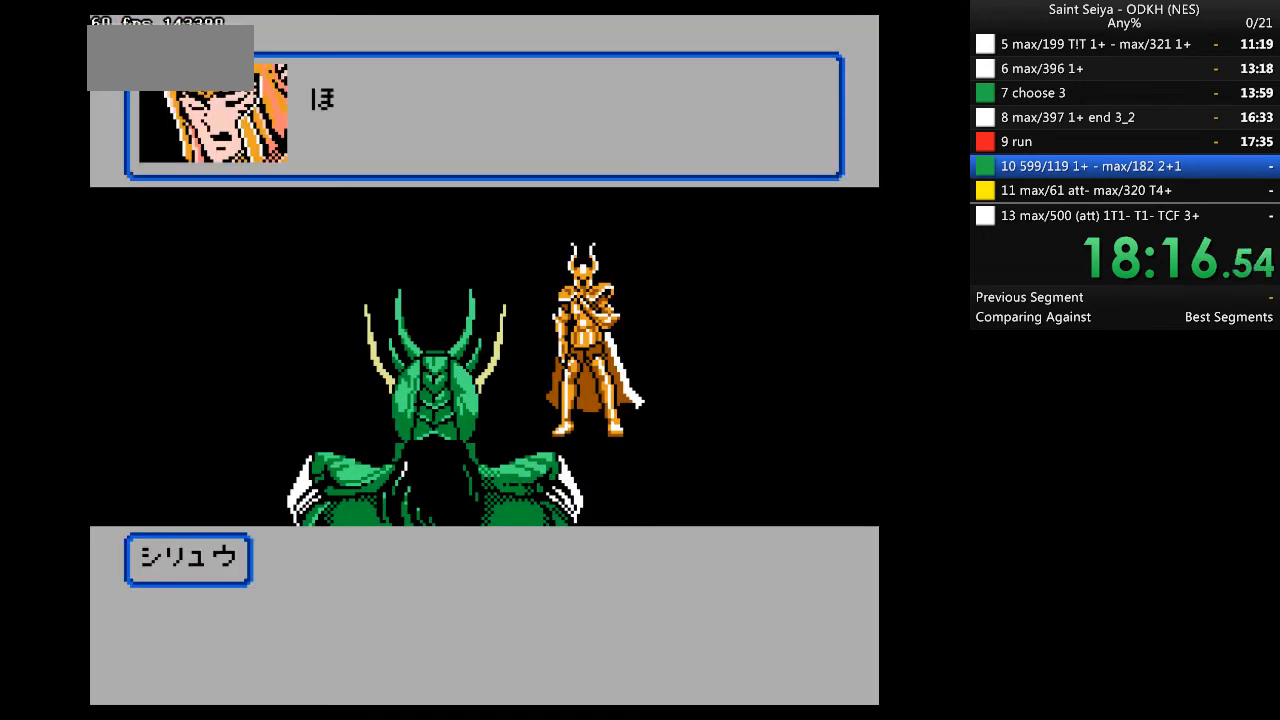
{"buttons": [], "events": []}
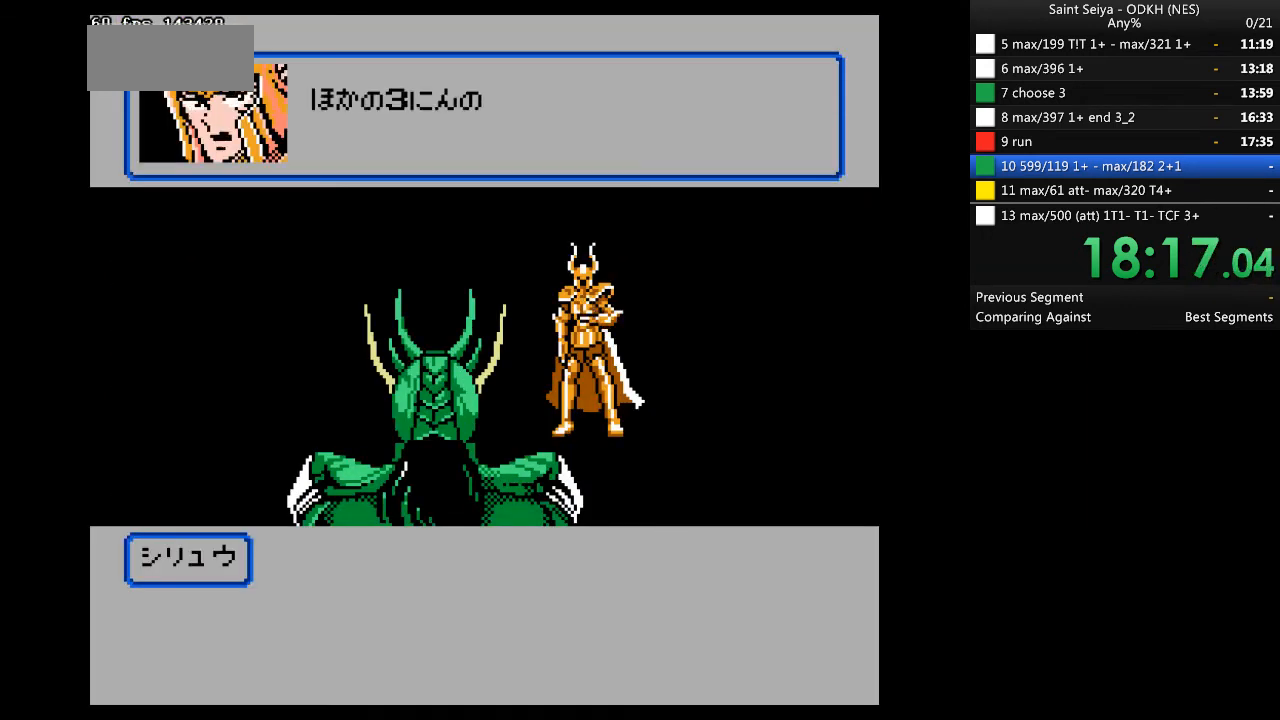
{"buttons": [], "events": []}
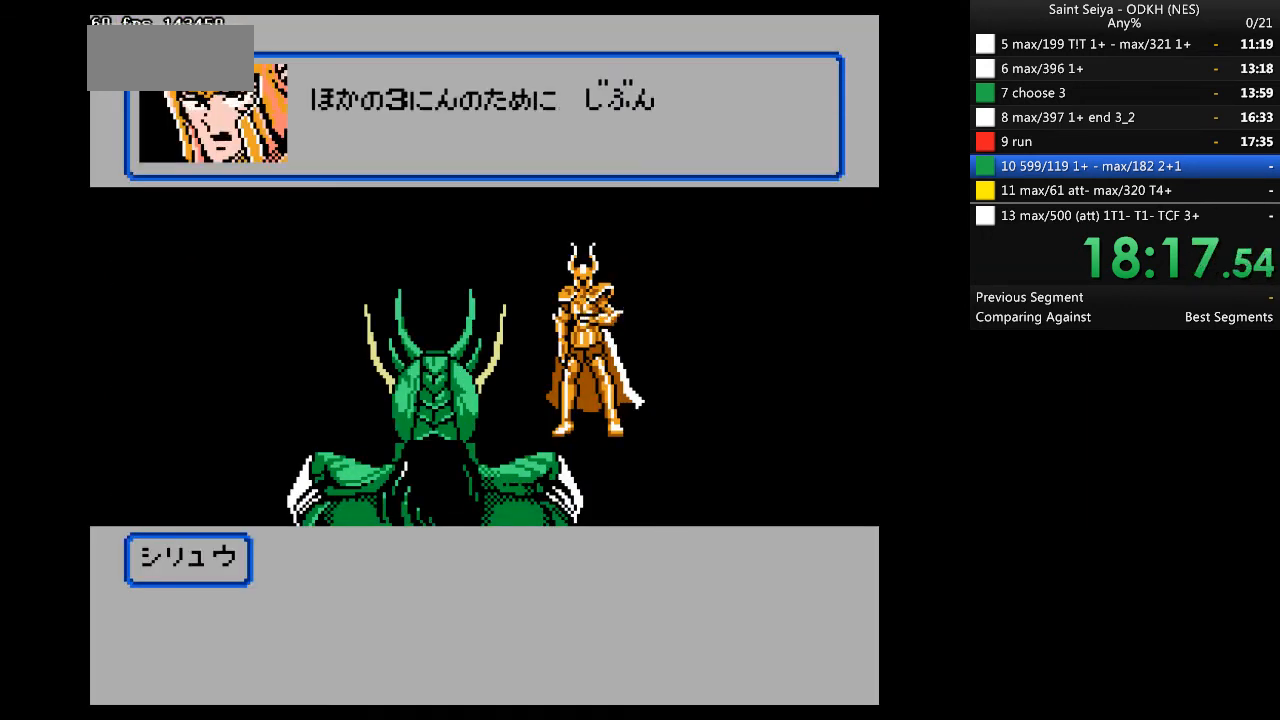
{"buttons": [], "events": []}
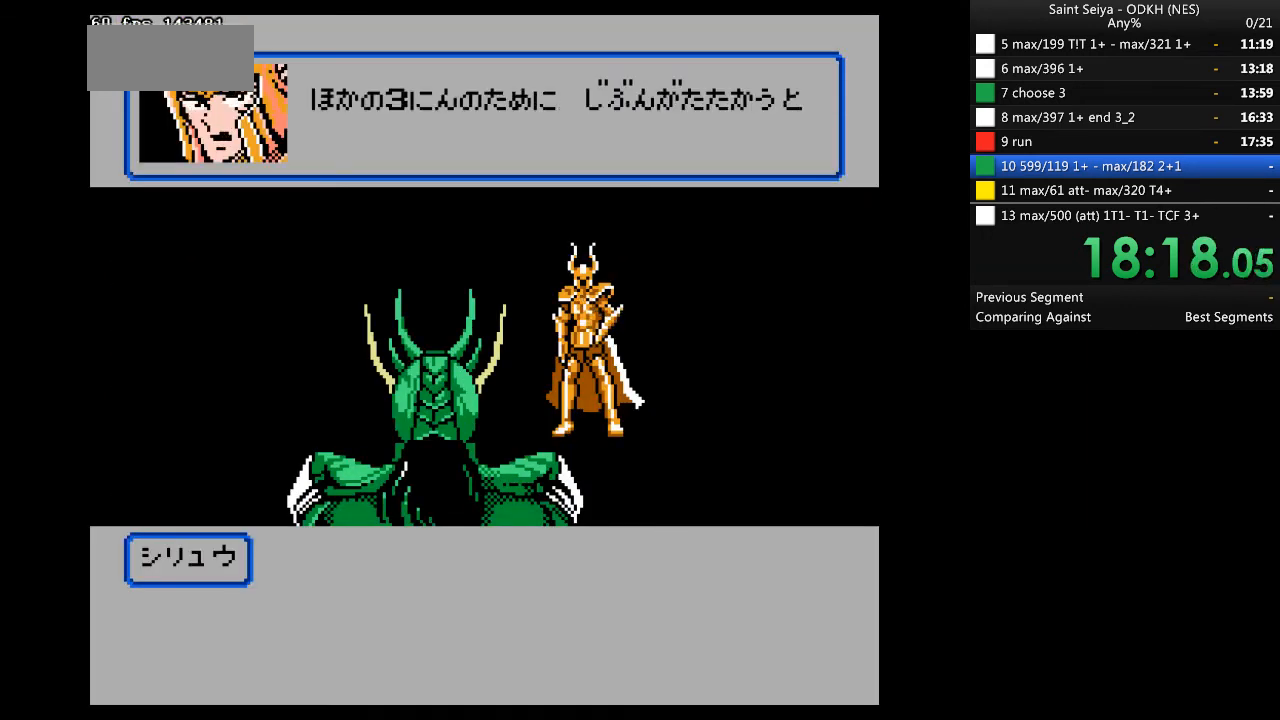
{"buttons": ["A"], "events": [[133, "A", "down"]]}
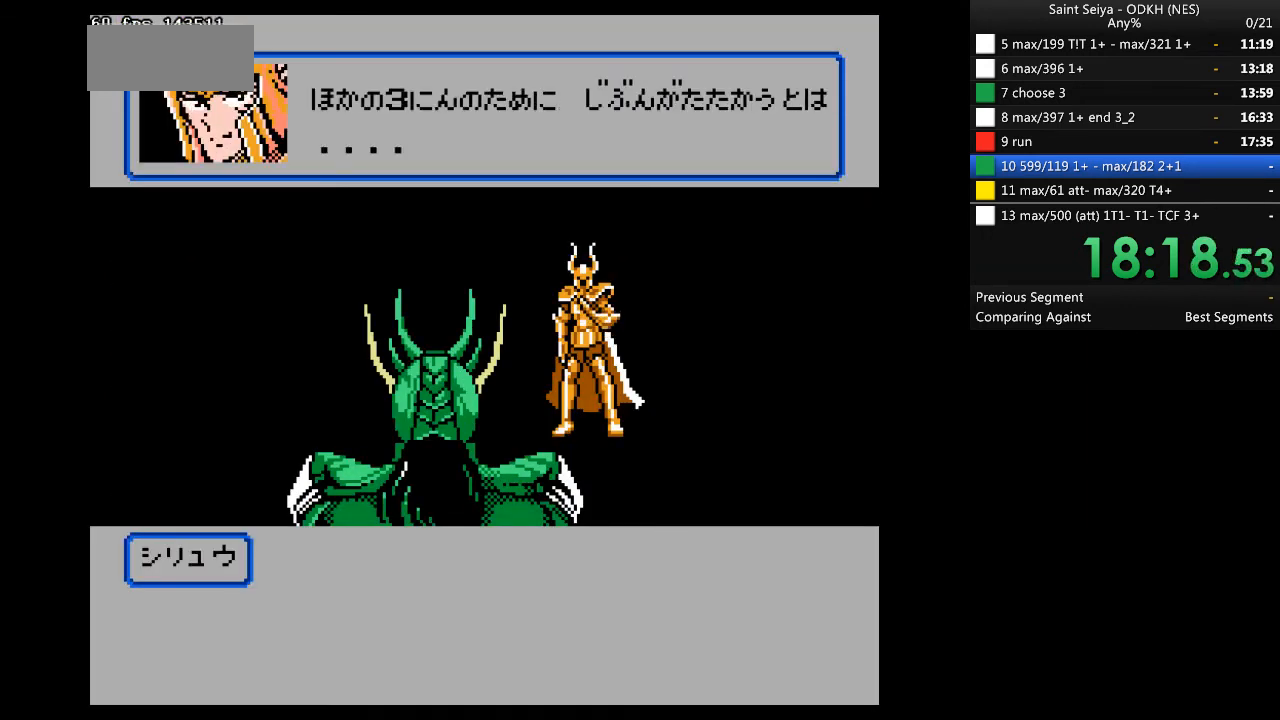
{"buttons": ["A"], "events": []}
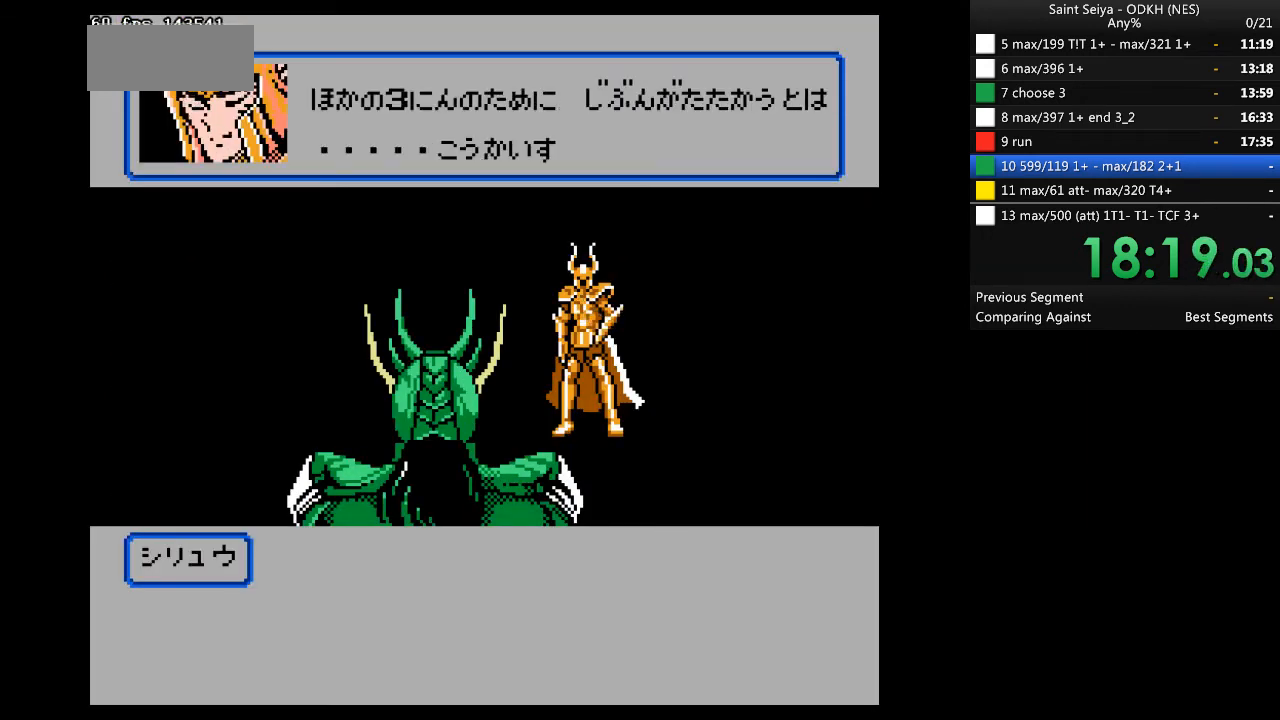
{"buttons": ["A"], "events": []}
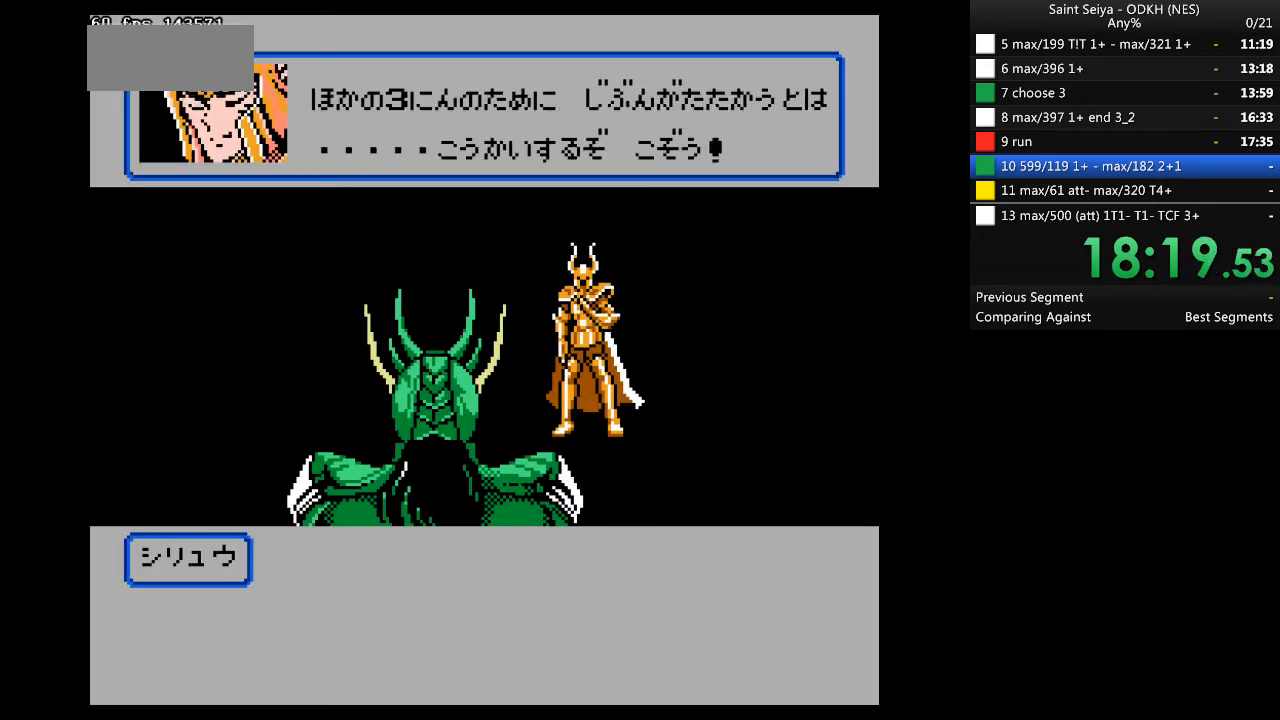
{"buttons": ["A"], "events": []}
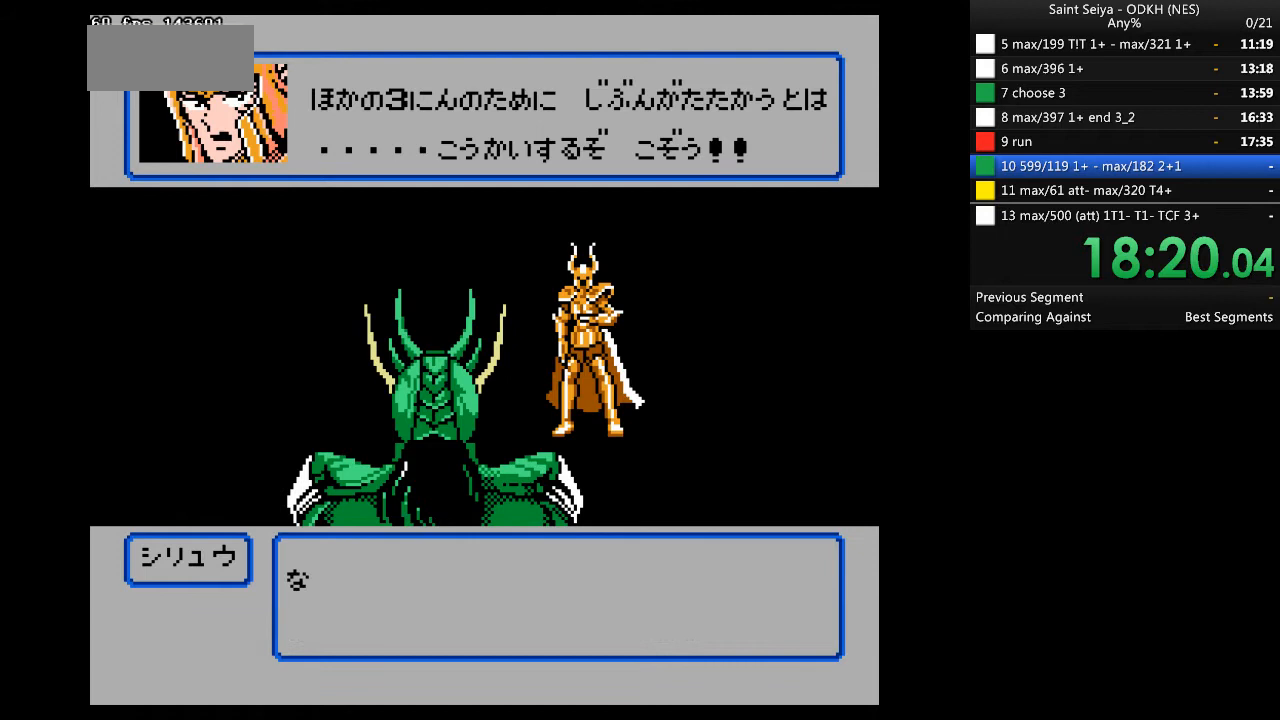
{"buttons": ["A"], "events": []}
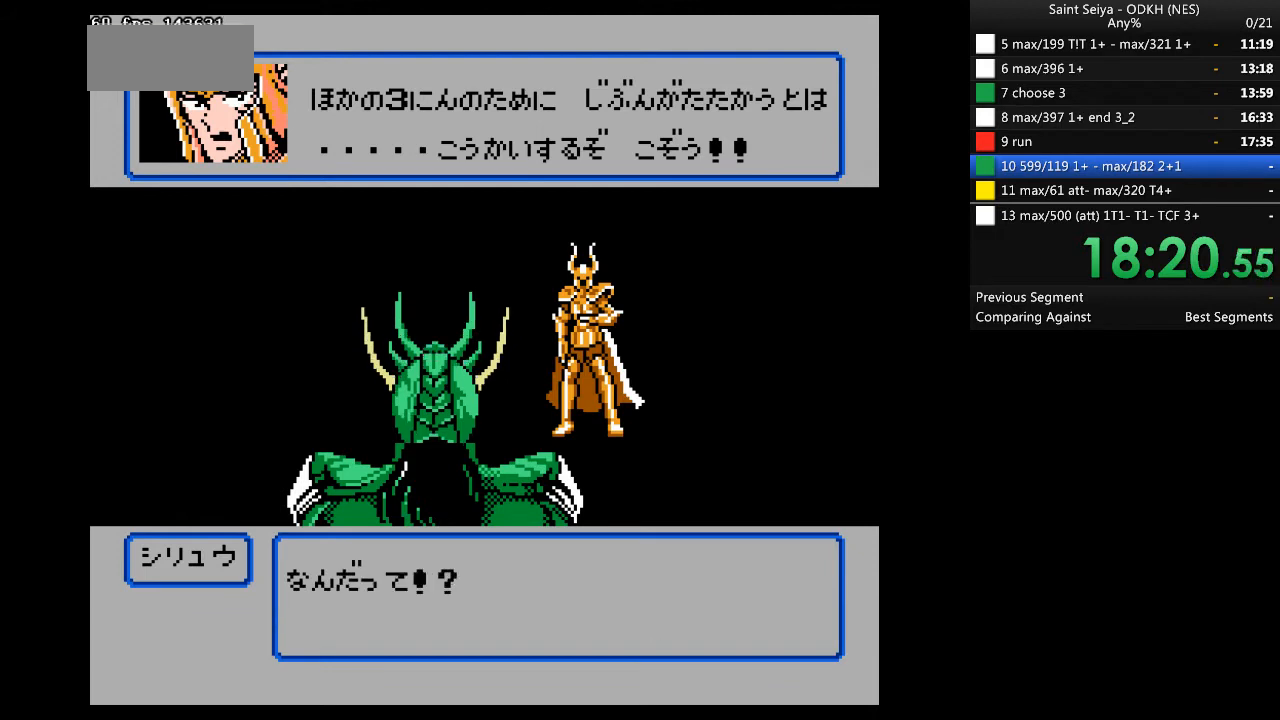
{"buttons": ["A"], "events": []}
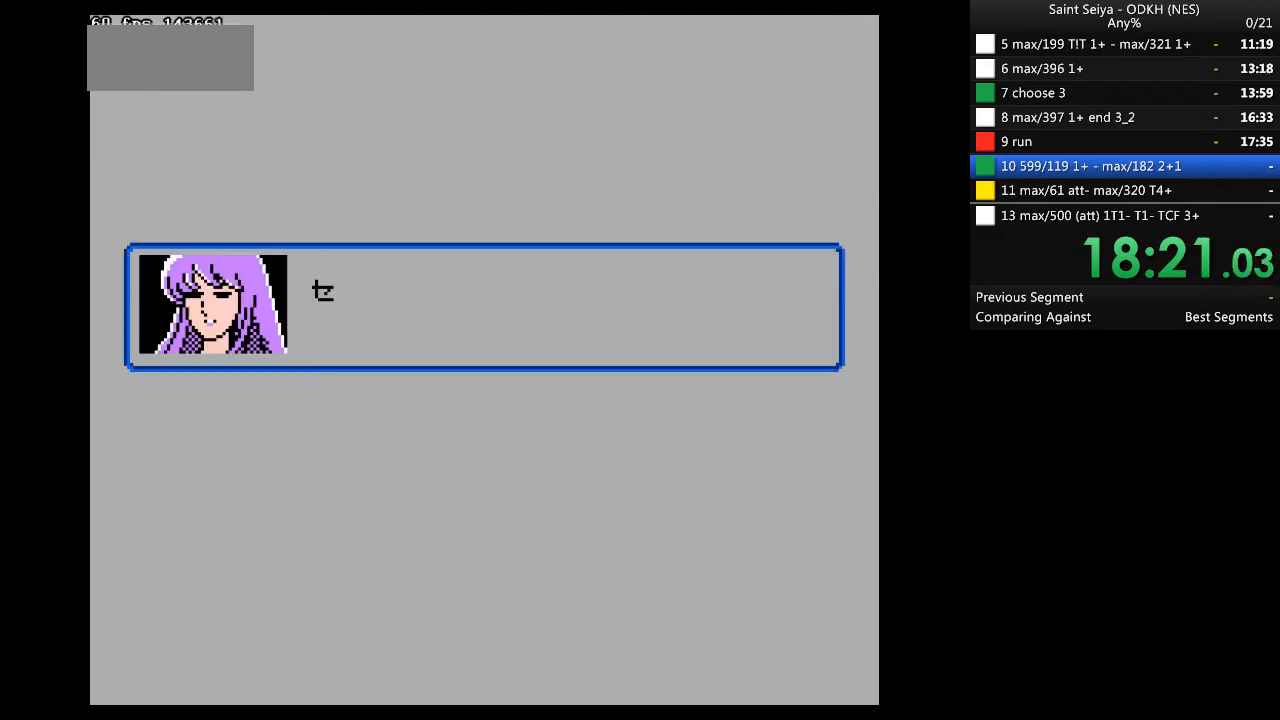
{"buttons": ["A"], "events": []}
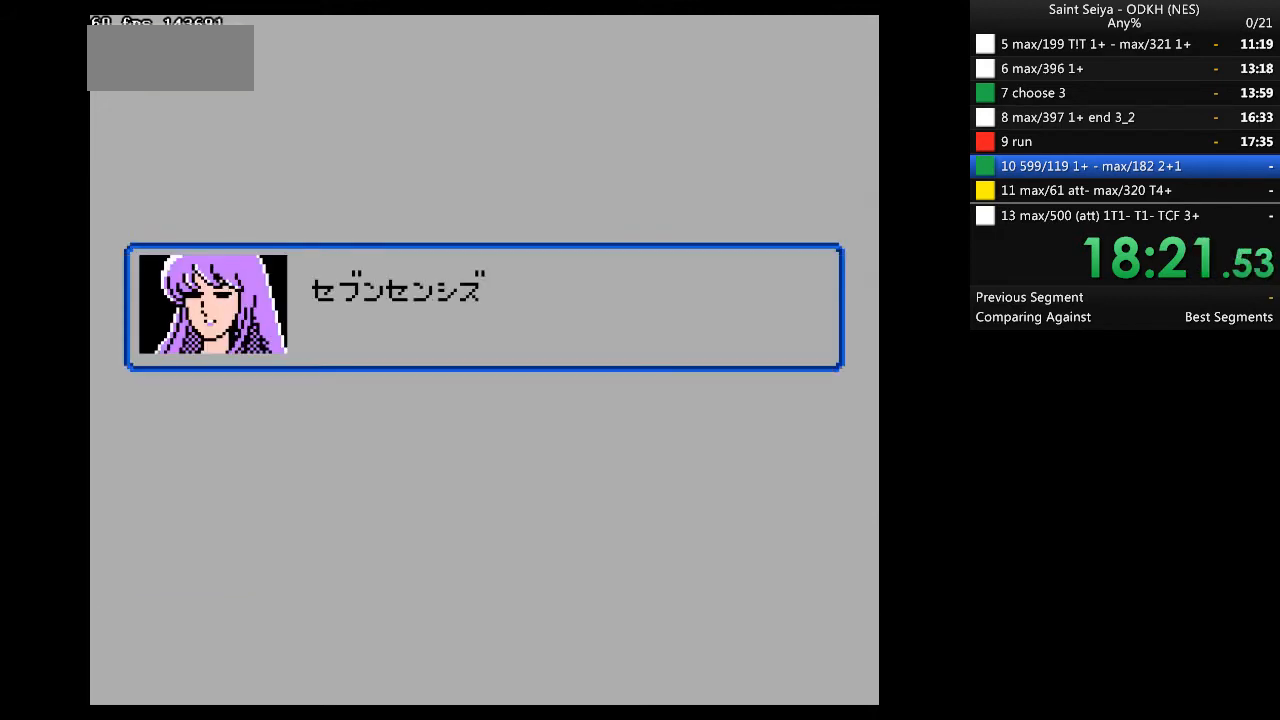
{"buttons": ["A"], "events": []}
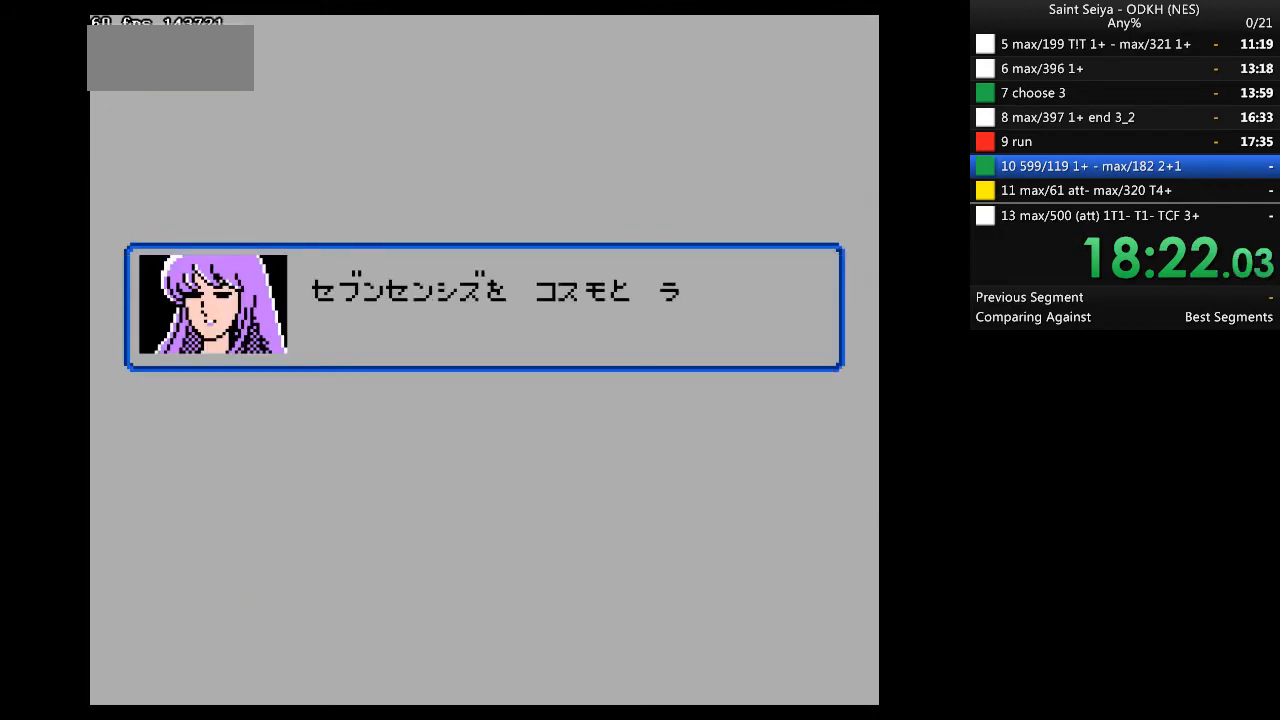
{"buttons": ["A"], "events": []}
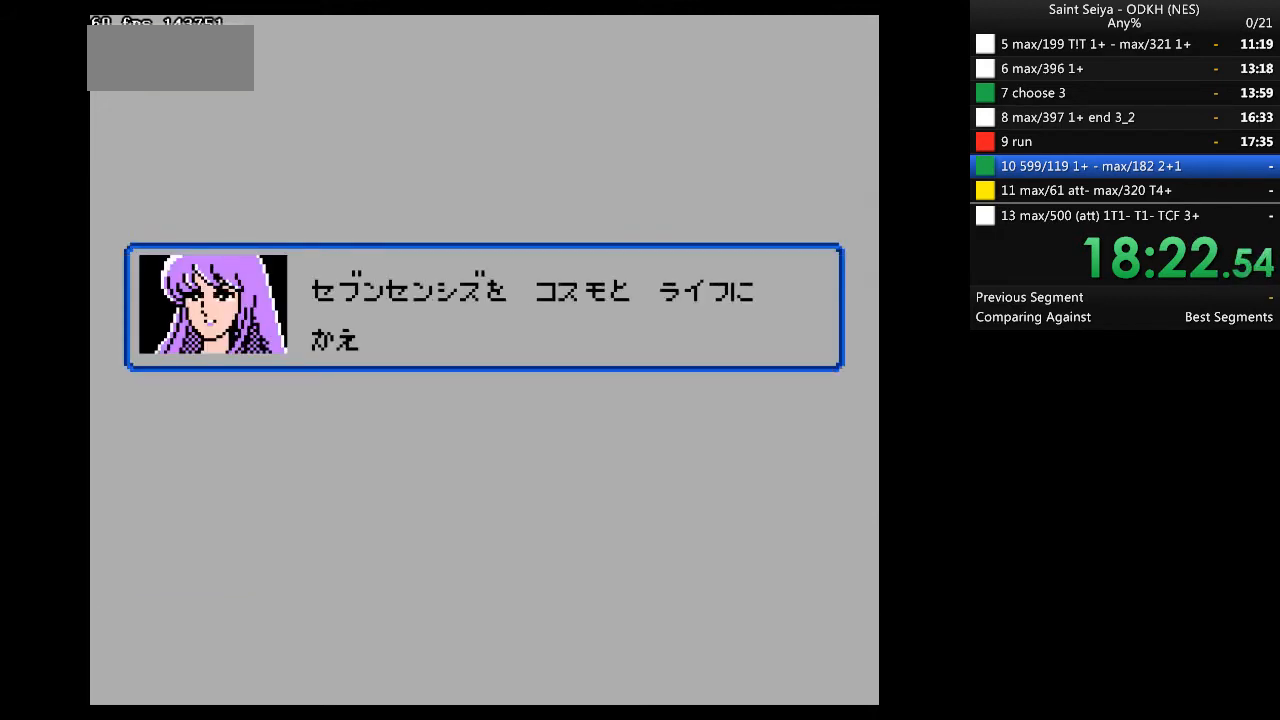
{"buttons": ["A"], "events": []}
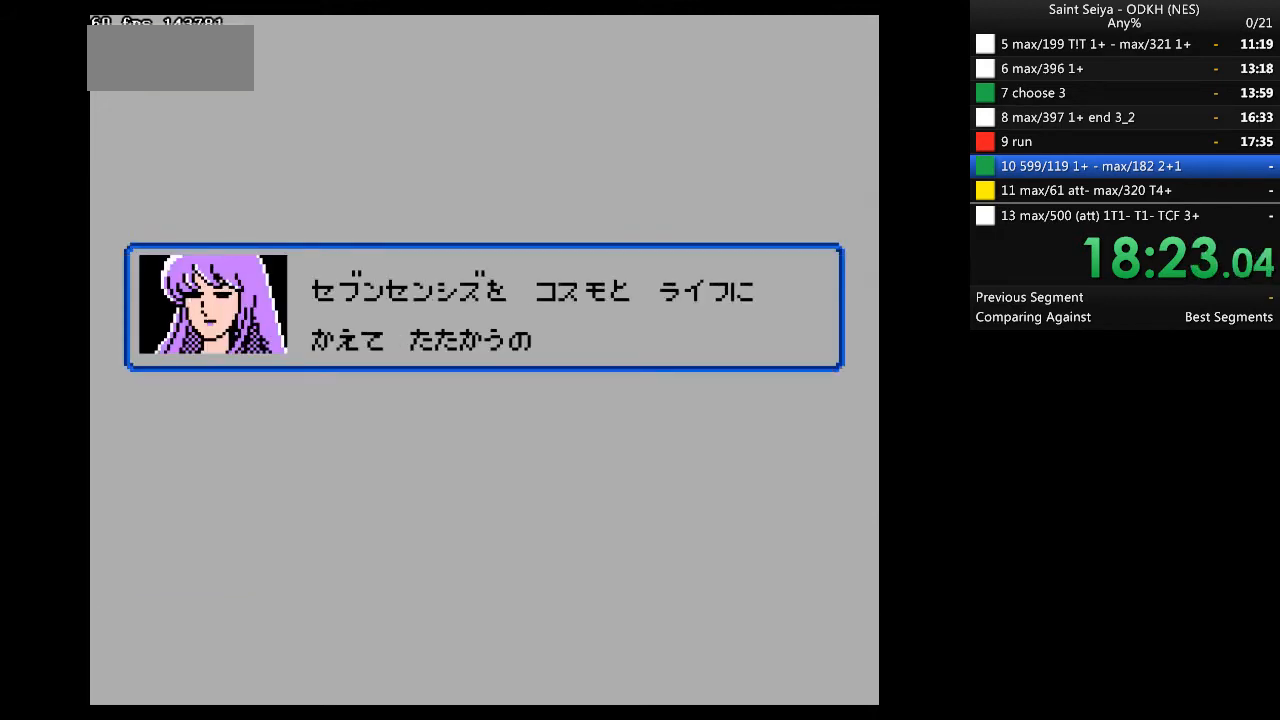
{"buttons": ["A"], "events": []}
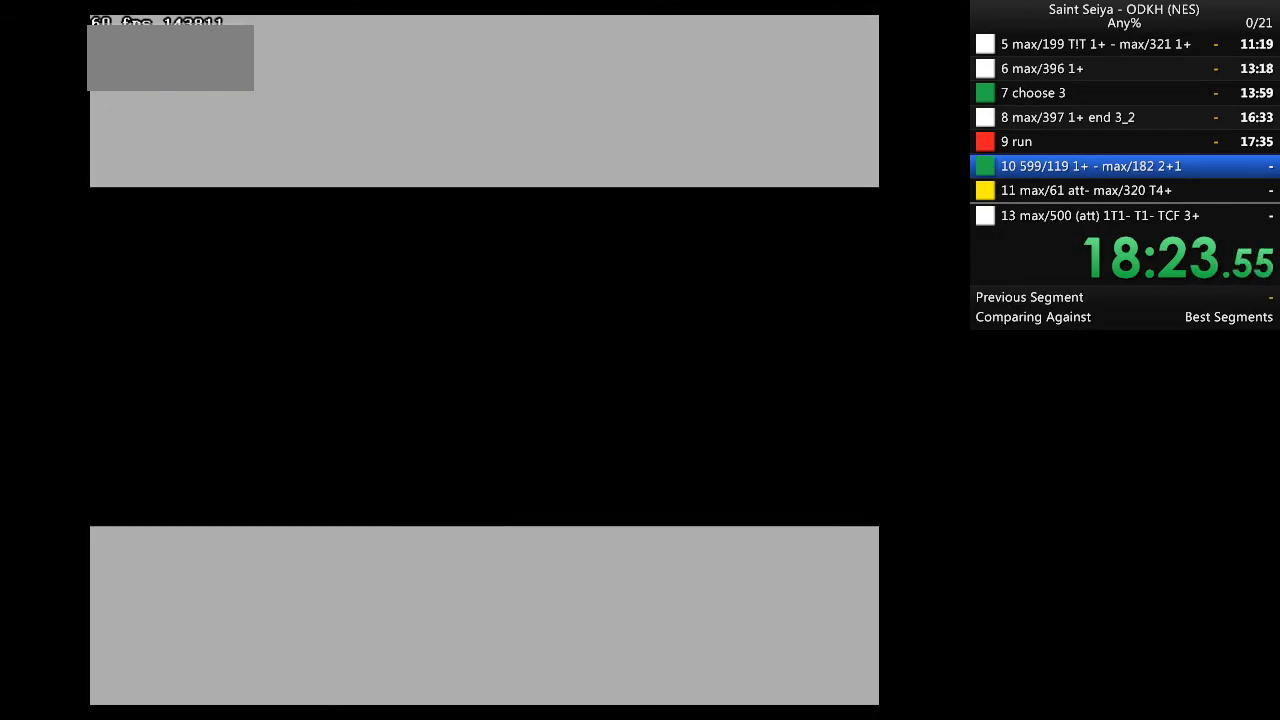
{"buttons": ["A"], "events": []}
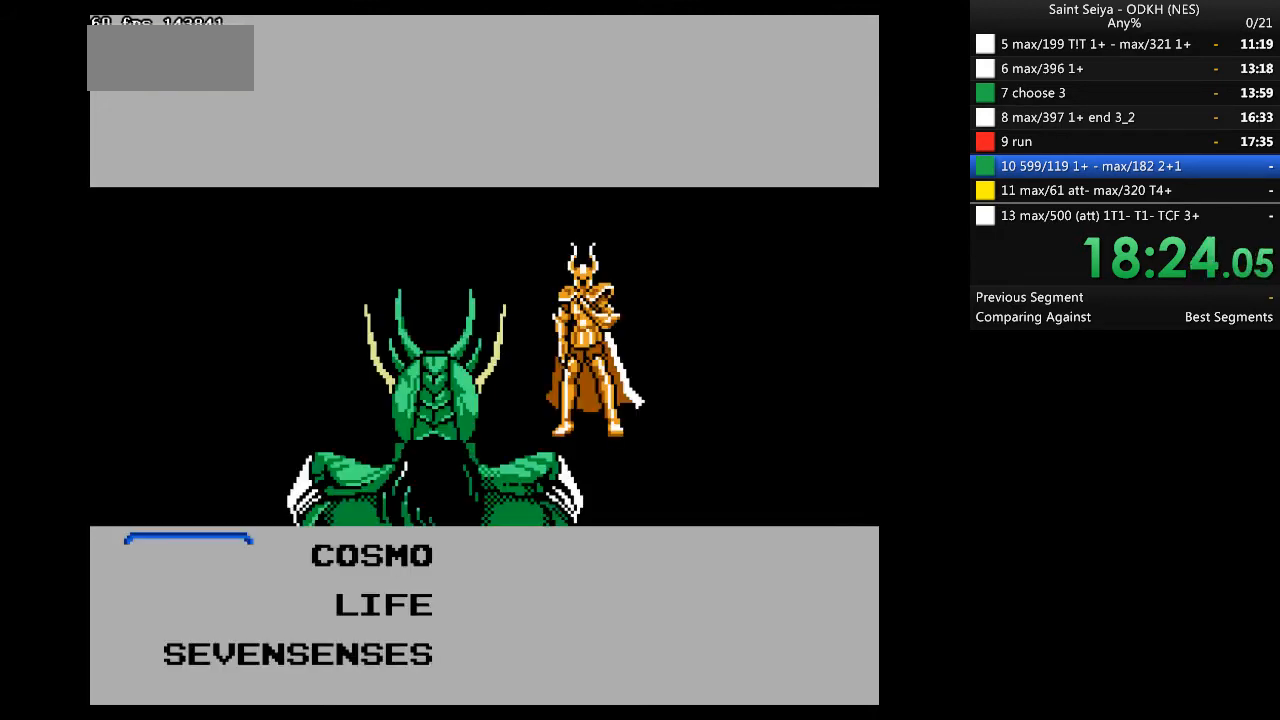
{"buttons": ["A"], "events": []}
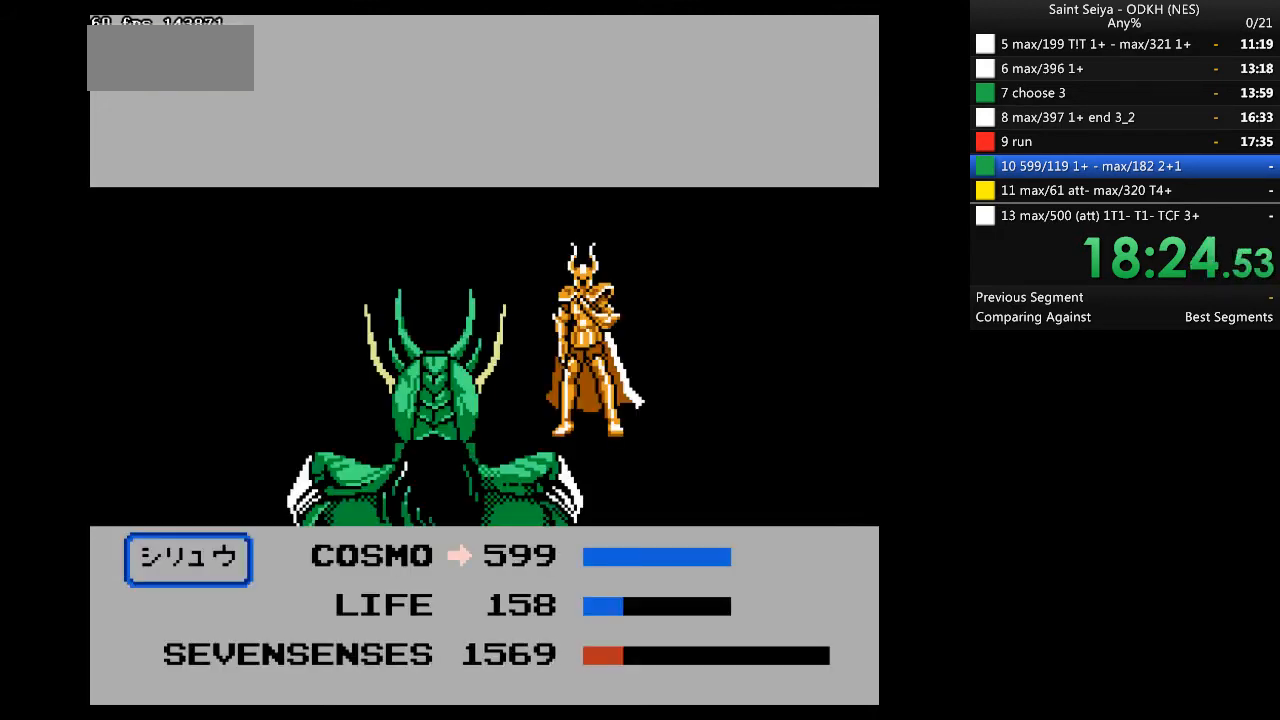
{"buttons": ["A"], "events": []}
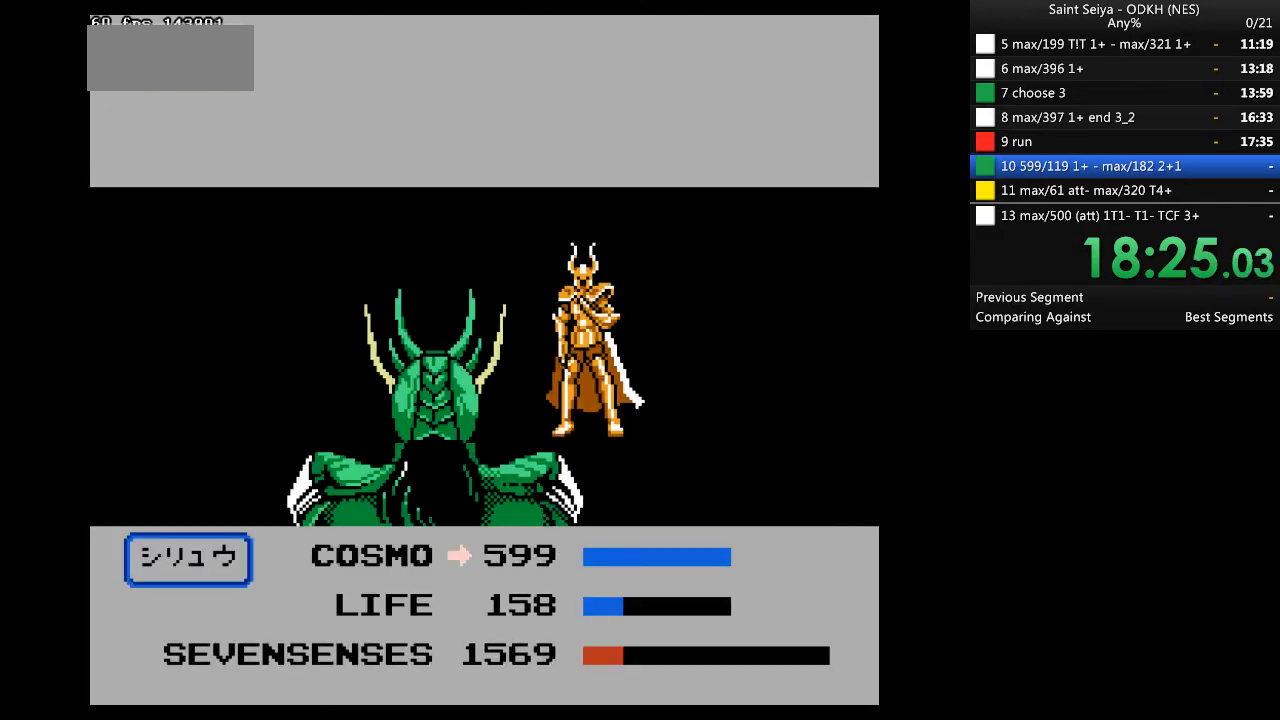
{"buttons": ["A"], "events": []}
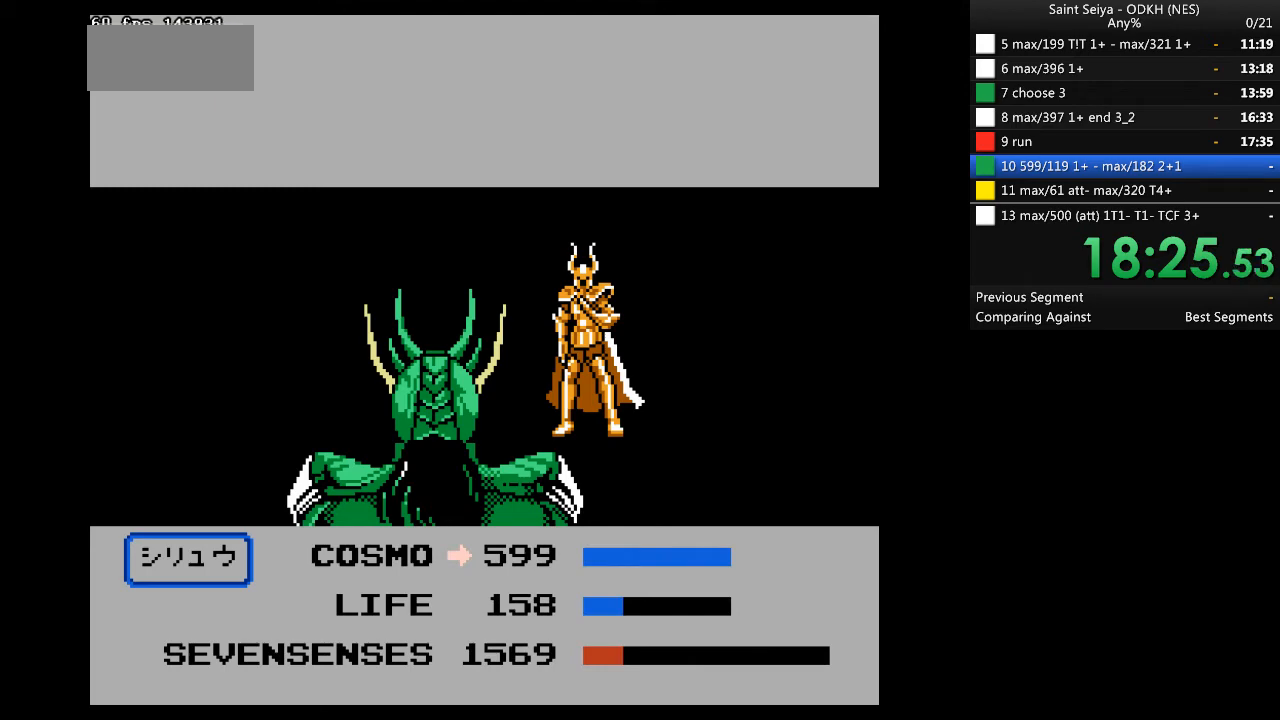
{"buttons": [], "events": [[67, "A", "up"], [133, "DPAD_DOWN", "down"], [200, "DPAD_DOWN", "up"]]}
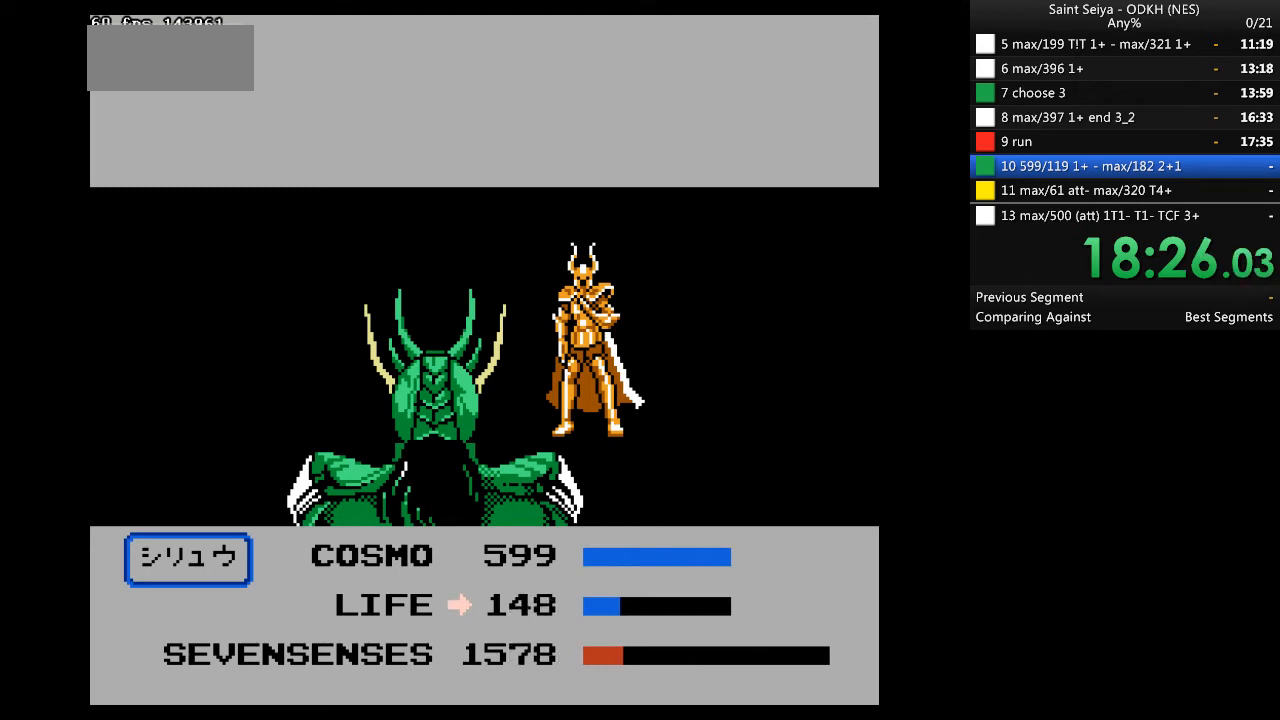
{"buttons": [], "events": []}
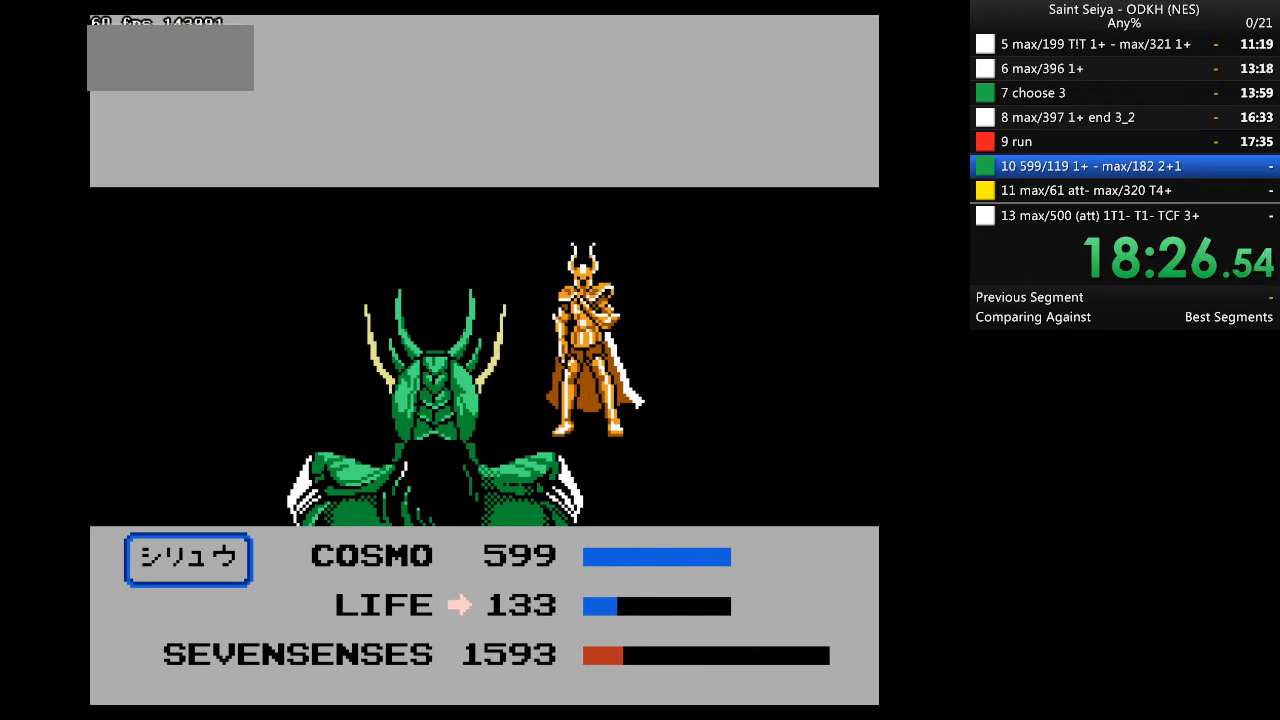
{"buttons": [], "events": []}
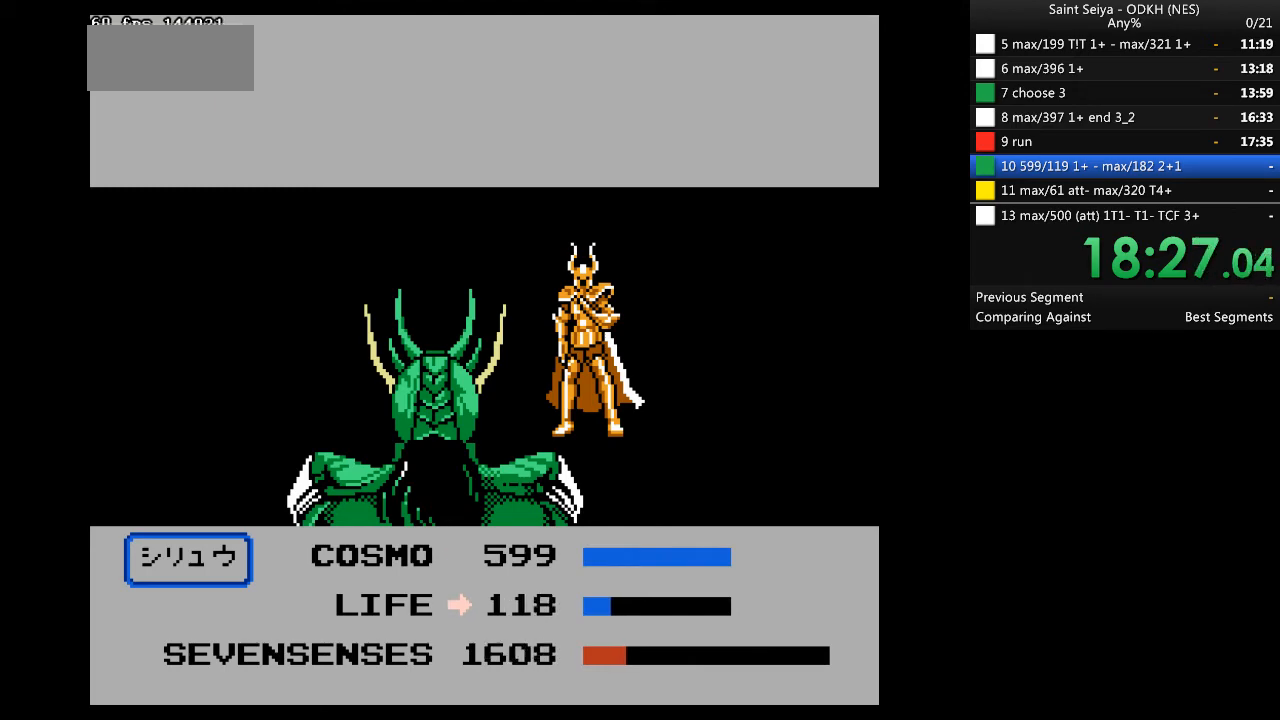
{"buttons": [], "events": [[200, "START", "down"], [300, "START", "up"]]}
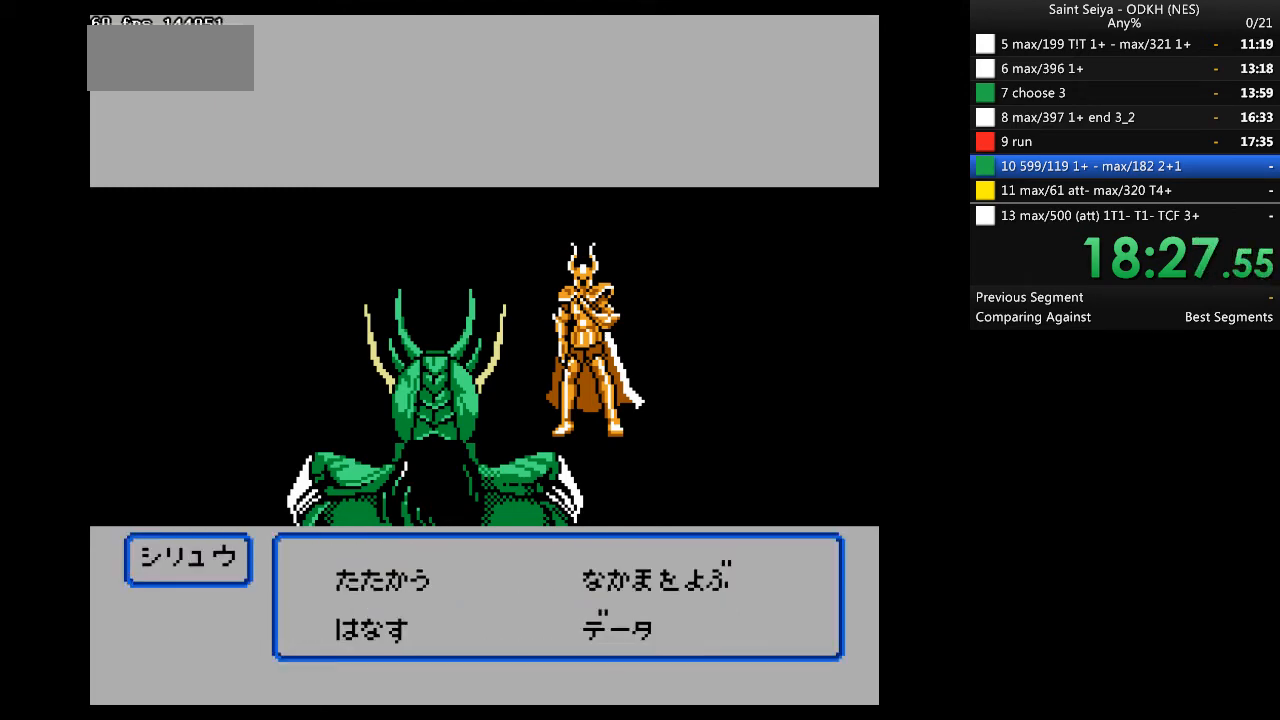
{"buttons": ["A"], "events": [[167, "A", "down"]]}
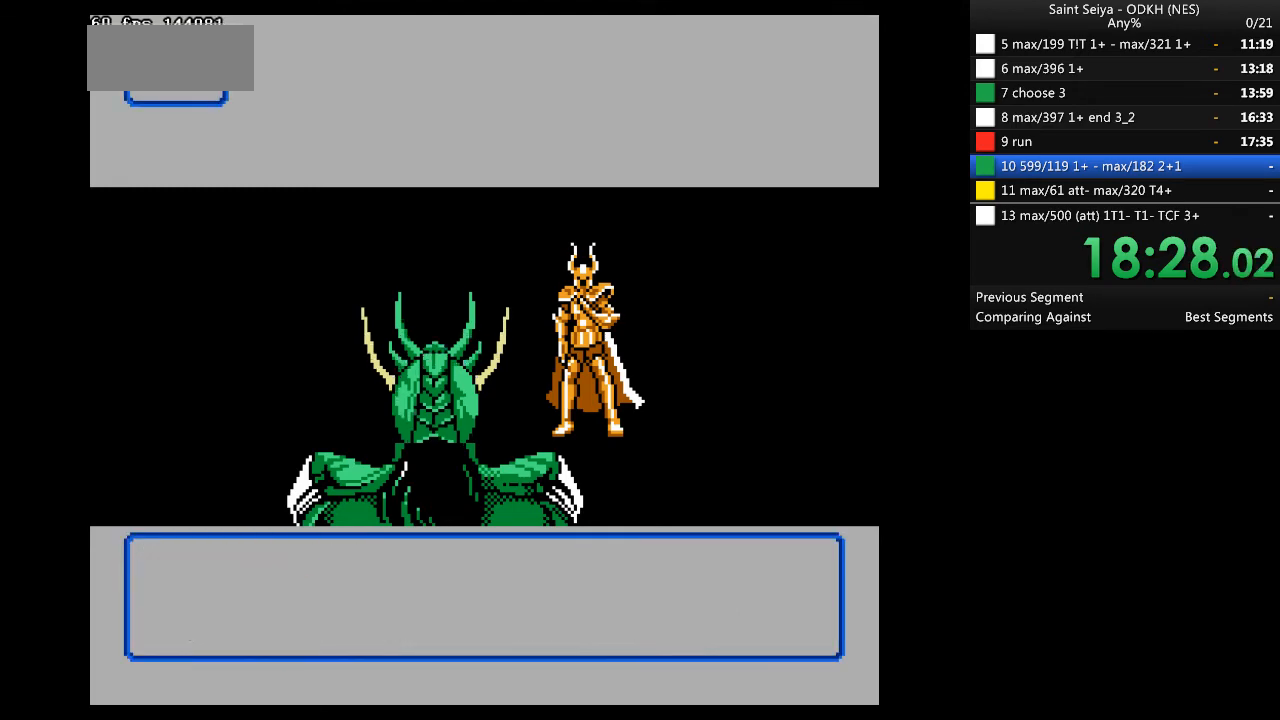
{"buttons": [], "events": [[200, "A", "up"], [300, "A", "down"], [367, "A", "up"]]}